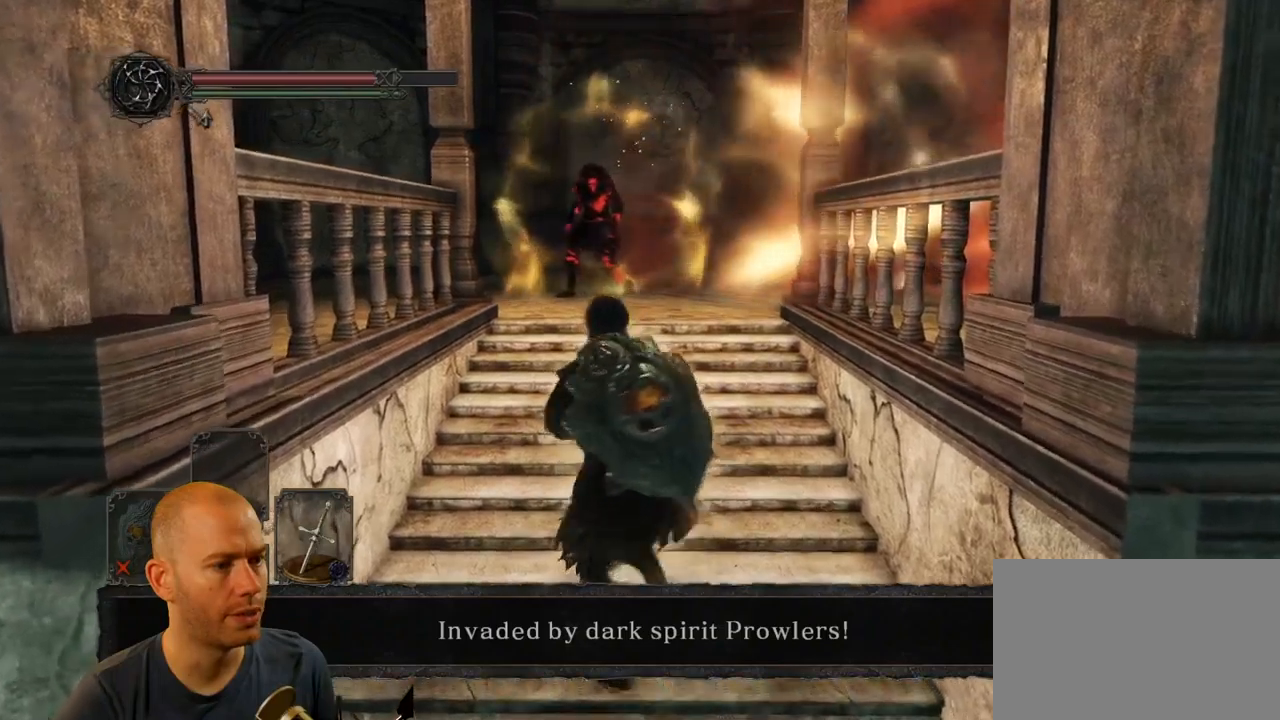
Gameplay with a controller (PlayStation layout); each line is a JSON object with the inputs held at the frame after it. "events" lists button and stick changes between this image and that frame as [ms after this image, input, new state], when the widget could be followed in between. Not read: R1 TOUCHPAD.
{"buttons": [], "left_stick": "down-right", "right_stick": "center", "events": [[50, "left_stick", "down"], [500, "left_stick", "down-right"]]}
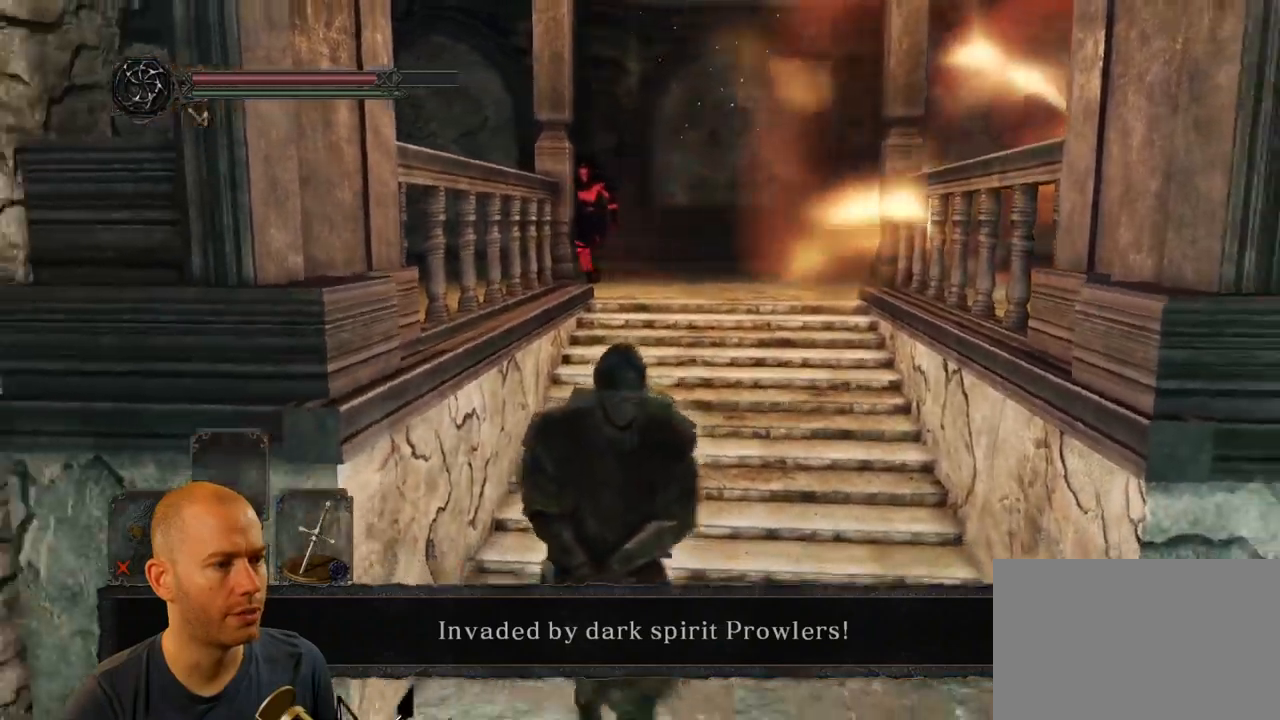
{"buttons": [], "left_stick": "up", "right_stick": "center", "events": [[134, "left_stick", "up-right"], [217, "left_stick", "up"]]}
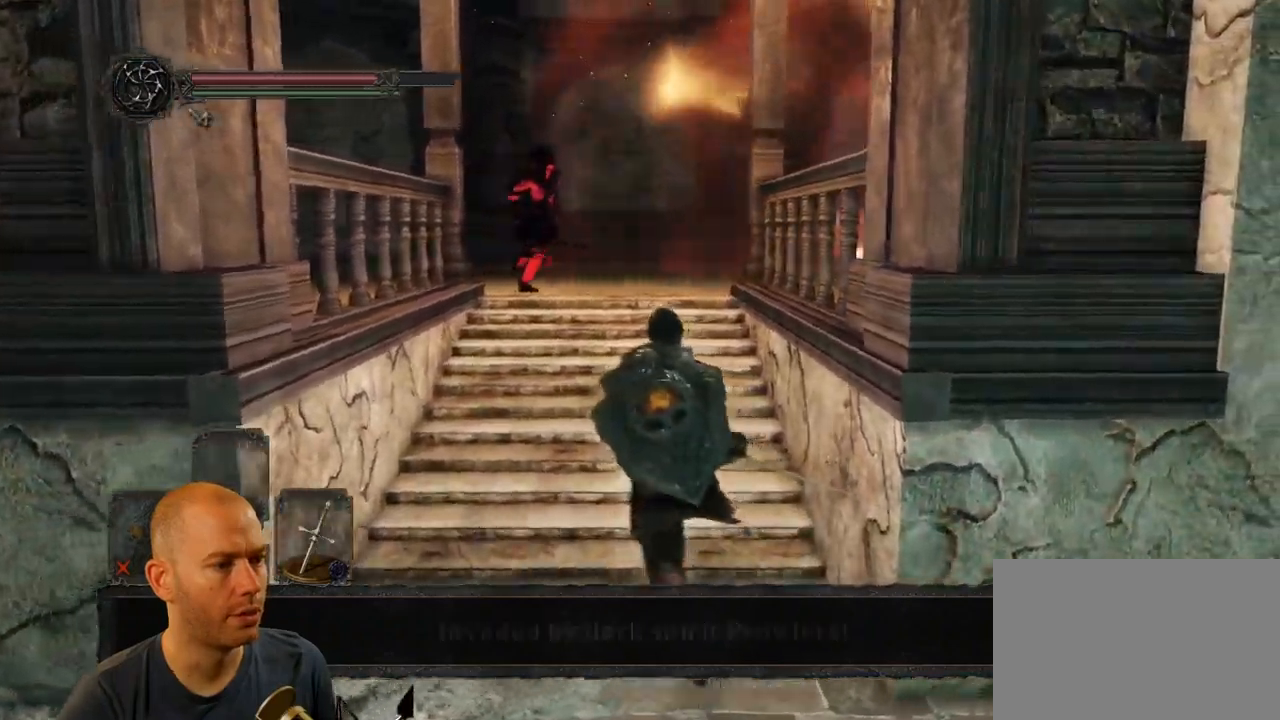
{"buttons": [], "left_stick": "down-left", "right_stick": "down", "events": [[284, "right_stick", "down-right"], [350, "left_stick", "left"], [434, "left_stick", "down-left"], [467, "right_stick", "down"]]}
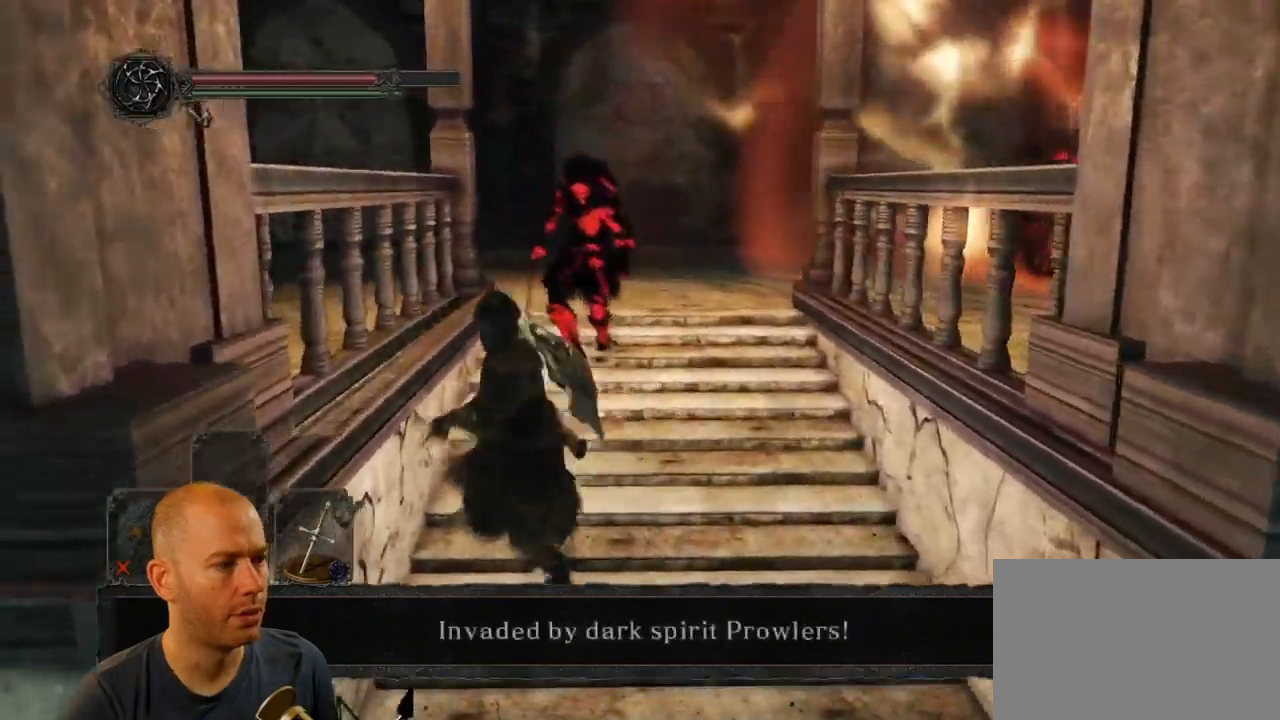
{"buttons": ["CIRCLE"], "left_stick": "down-left", "right_stick": "down", "events": [[50, "CIRCLE", "down"]]}
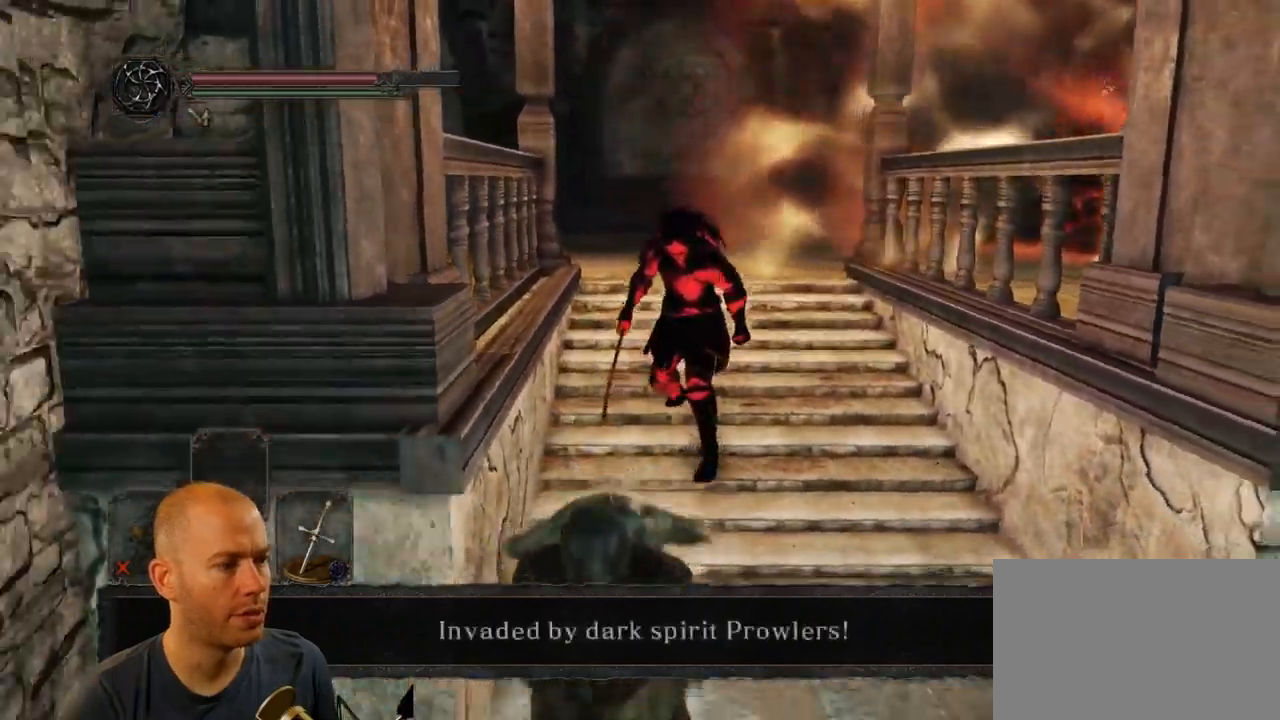
{"buttons": [], "left_stick": "up-right", "right_stick": "down", "events": [[167, "left_stick", "down"], [300, "left_stick", "down-right"], [417, "left_stick", "up-right"], [434, "CIRCLE", "up"]]}
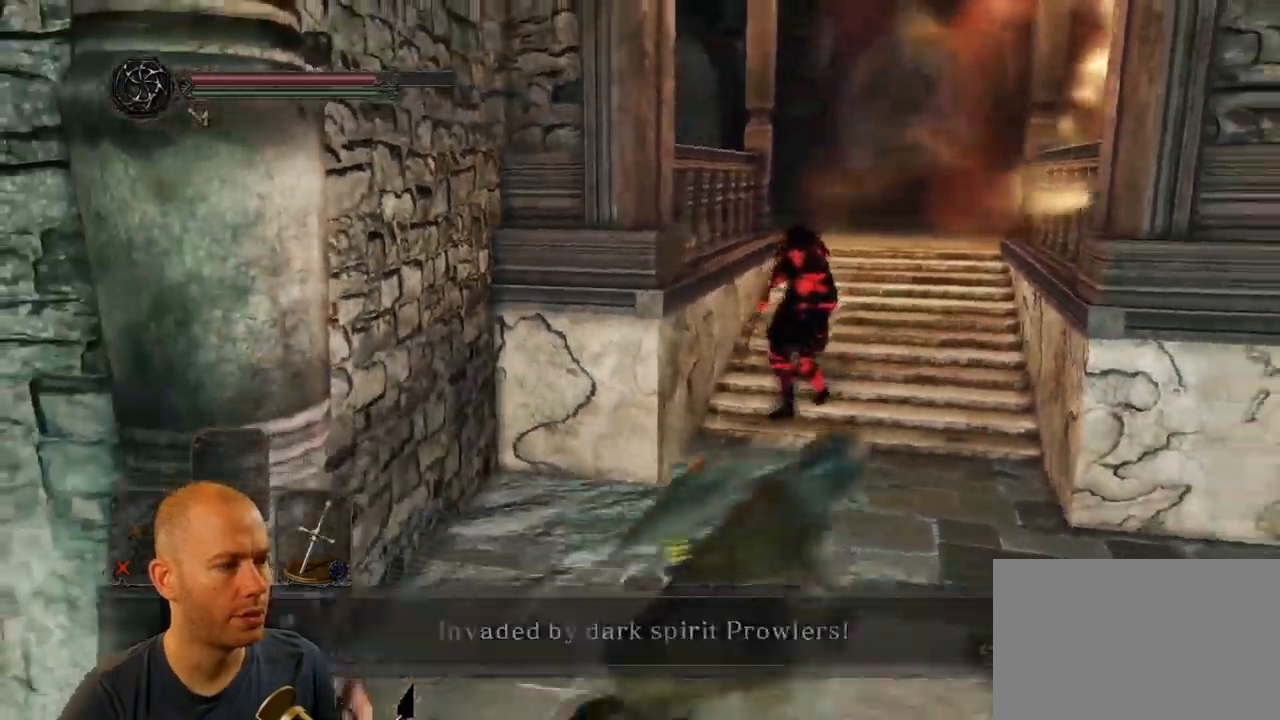
{"buttons": [], "left_stick": "up", "right_stick": "center", "events": [[50, "left_stick", "up"], [350, "right_stick", "center"]]}
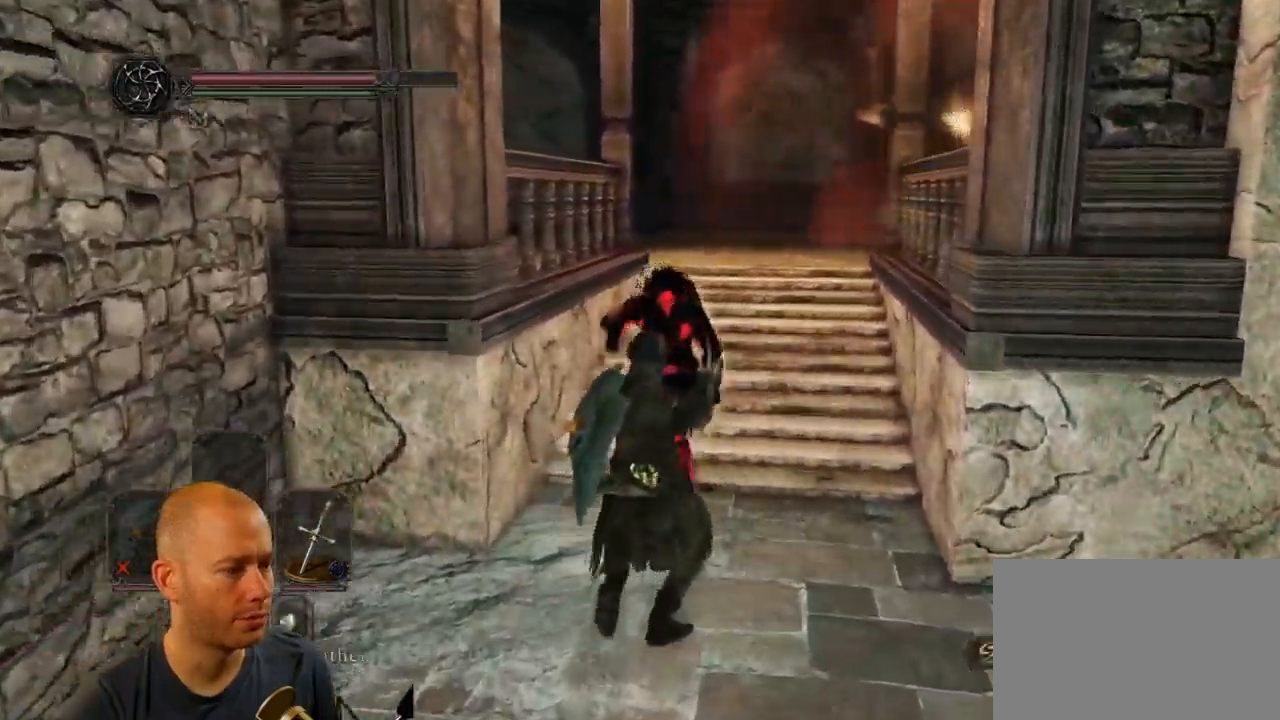
{"buttons": [], "left_stick": "down", "right_stick": "center", "events": [[217, "left_stick", "center"], [300, "left_stick", "down"], [350, "CIRCLE", "down"], [467, "CIRCLE", "up"]]}
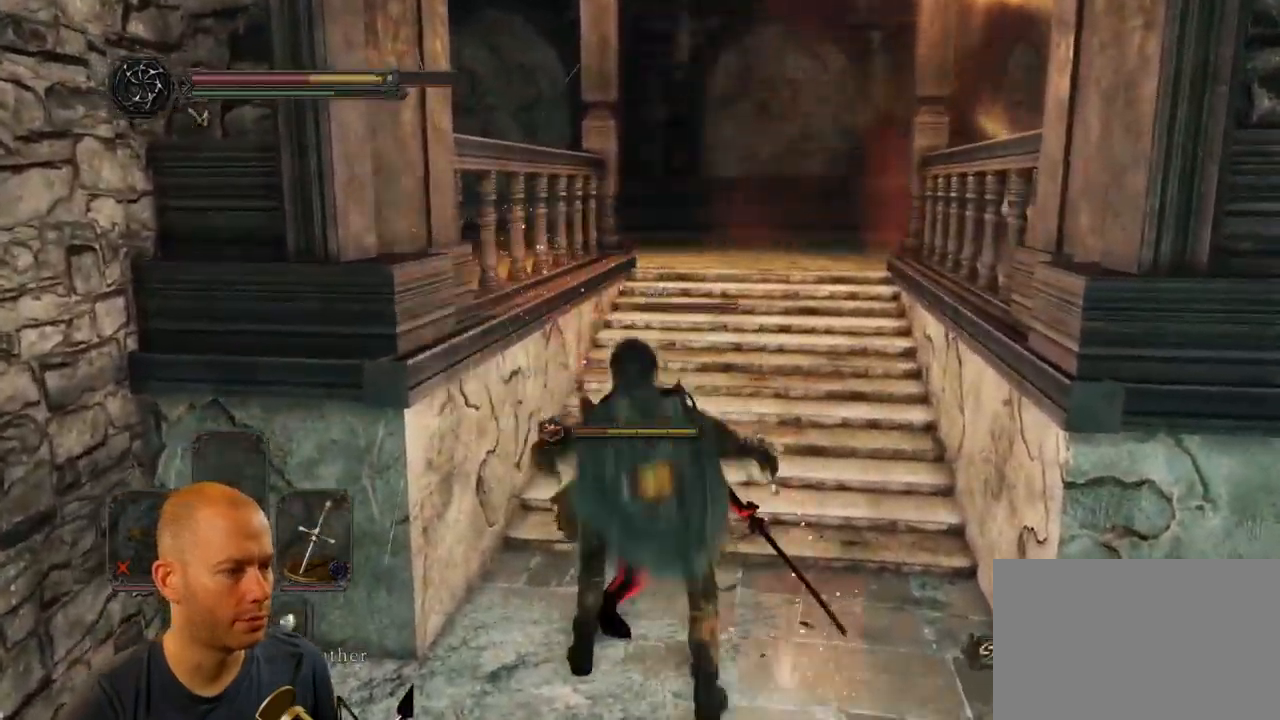
{"buttons": [], "left_stick": "down", "right_stick": "center", "events": [[50, "CIRCLE", "down"], [134, "CIRCLE", "up"], [200, "CIRCLE", "down"], [334, "CIRCLE", "up"], [367, "CIRCLE", "down"], [467, "CIRCLE", "up"]]}
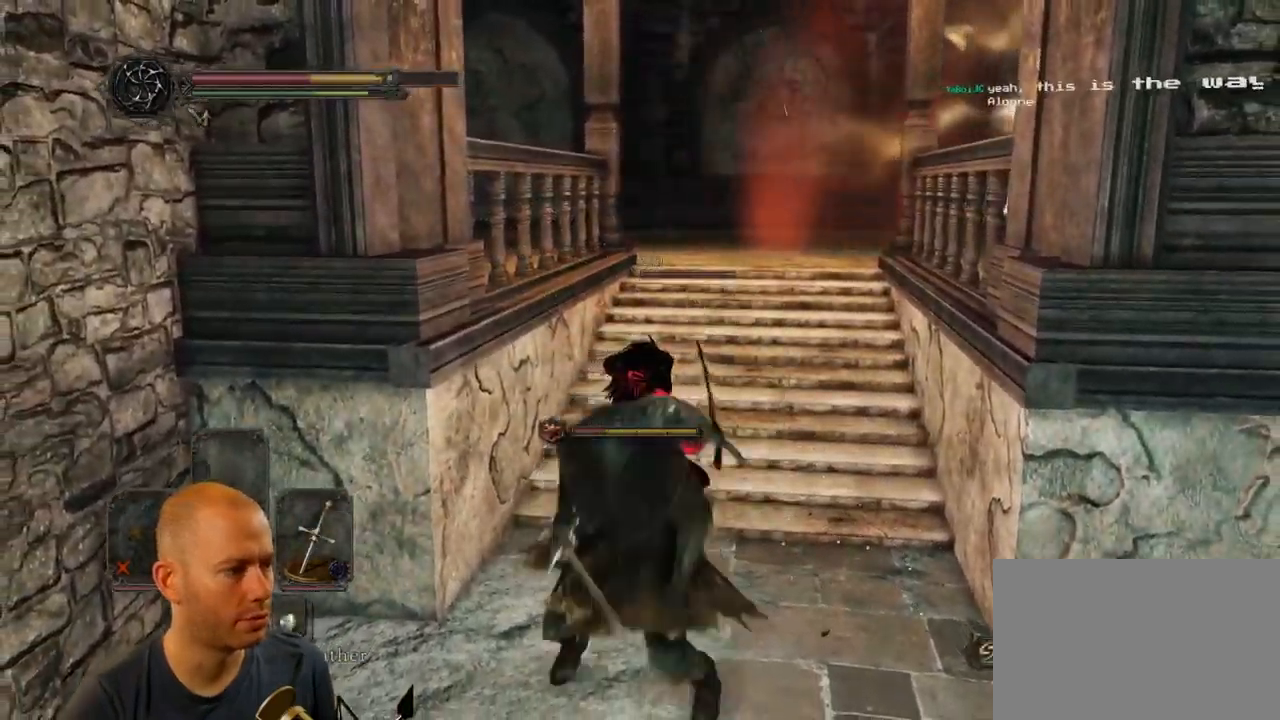
{"buttons": [], "left_stick": "down-right", "right_stick": "center", "events": [[50, "CIRCLE", "down"], [150, "CIRCLE", "up"], [484, "left_stick", "down-right"]]}
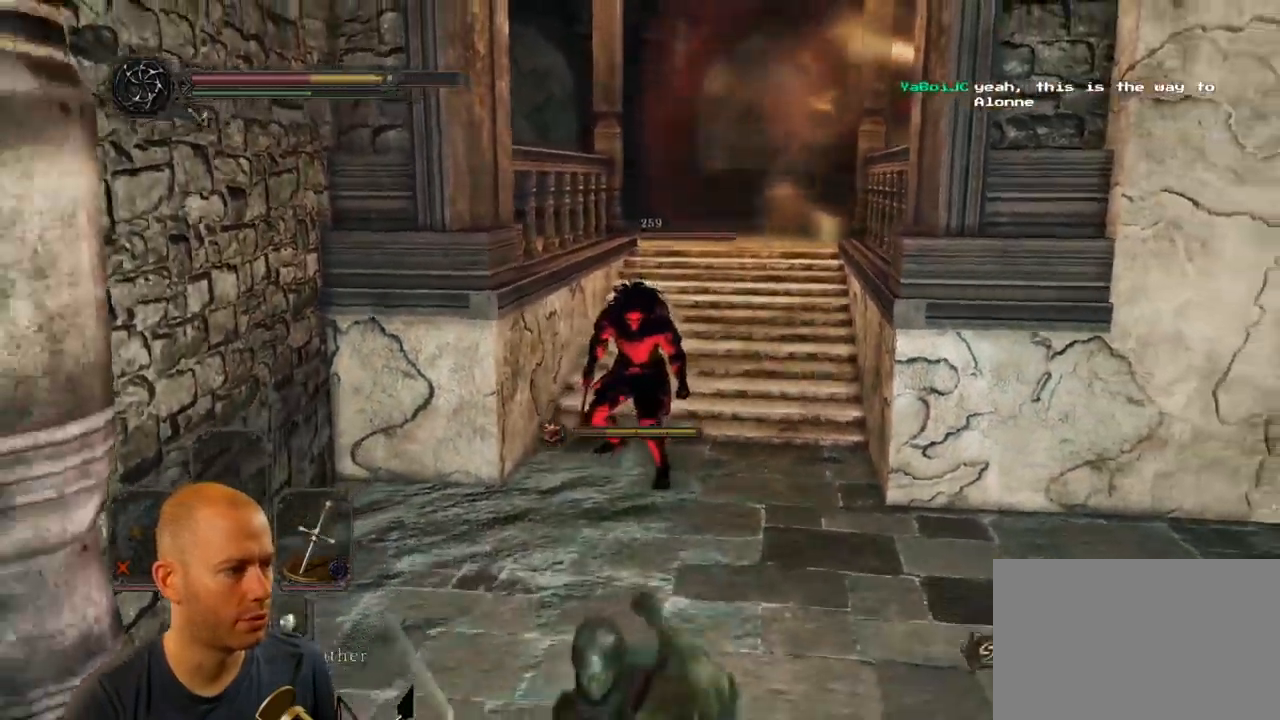
{"buttons": [], "left_stick": "up-right", "right_stick": "center", "events": [[200, "right_stick", "down-left"], [333, "left_stick", "right"], [333, "right_stick", "center"], [433, "left_stick", "up-right"]]}
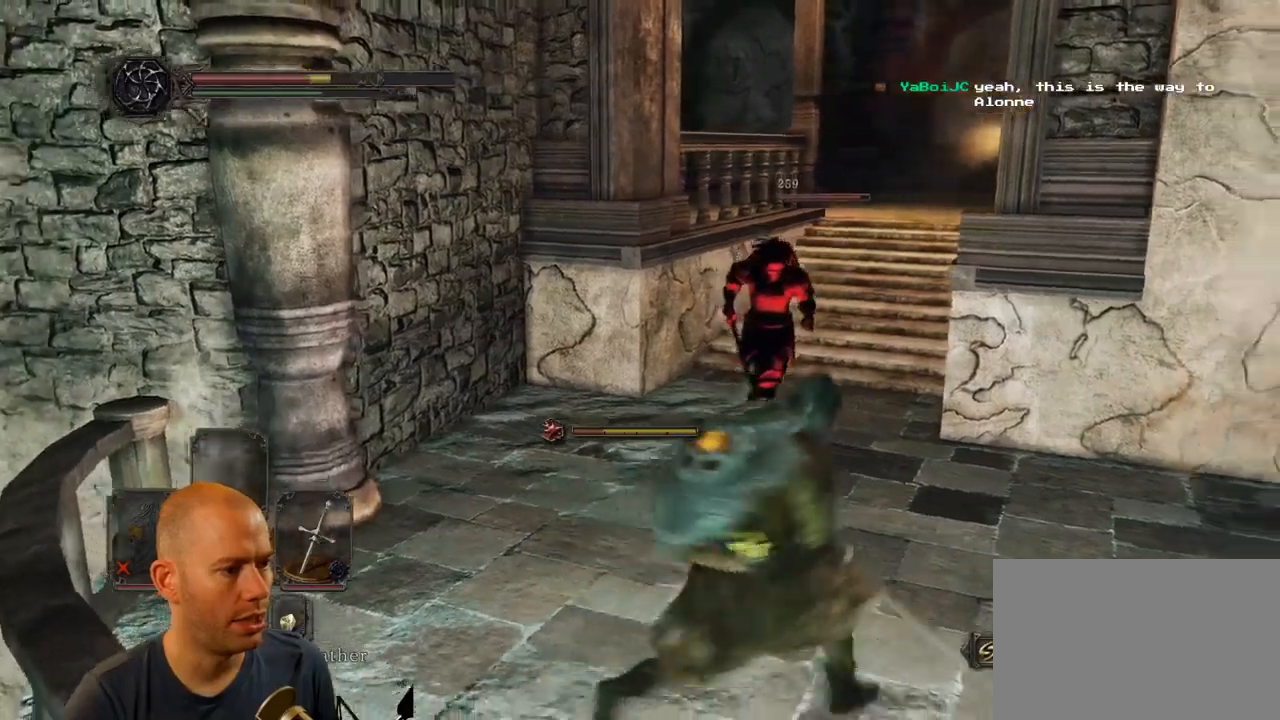
{"buttons": [], "left_stick": "up", "right_stick": "center", "events": [[84, "left_stick", "up"]]}
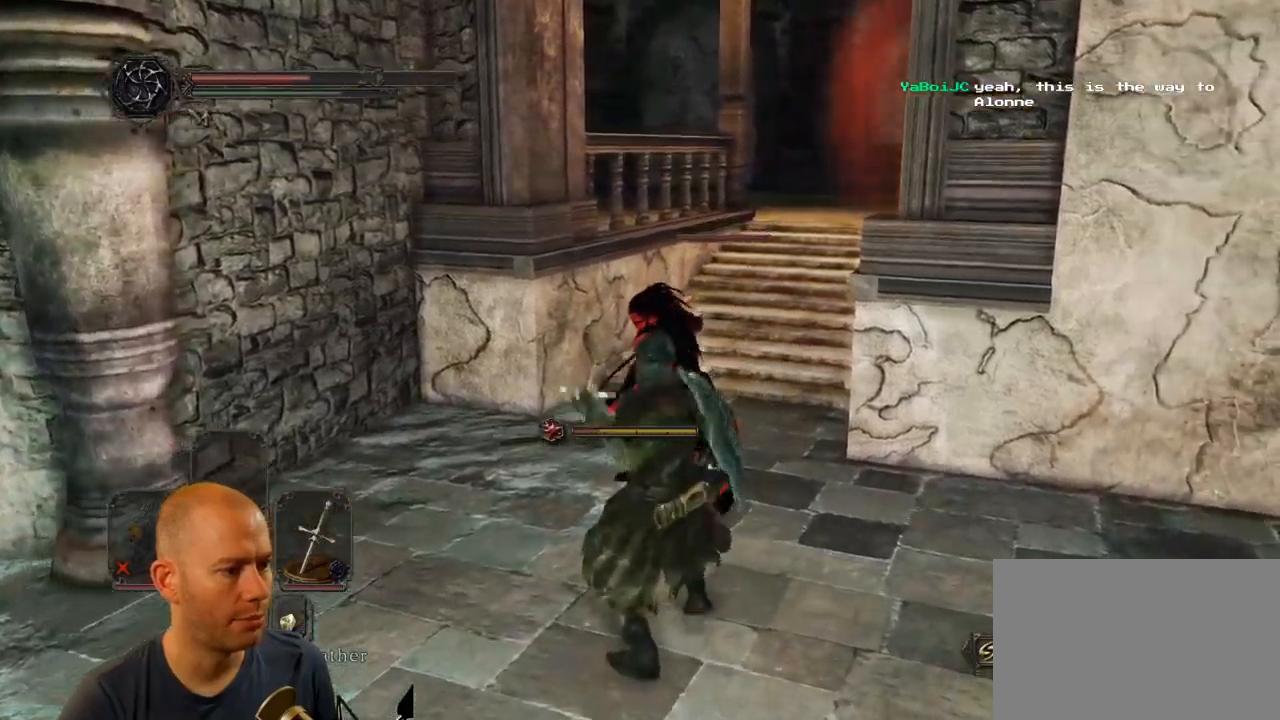
{"buttons": ["CIRCLE"], "left_stick": "down-right", "right_stick": "center", "events": [[17, "left_stick", "center"], [134, "left_stick", "down-right"], [167, "CIRCLE", "down"], [267, "CIRCLE", "up"], [350, "CIRCLE", "down"], [434, "CIRCLE", "up"], [500, "CIRCLE", "down"]]}
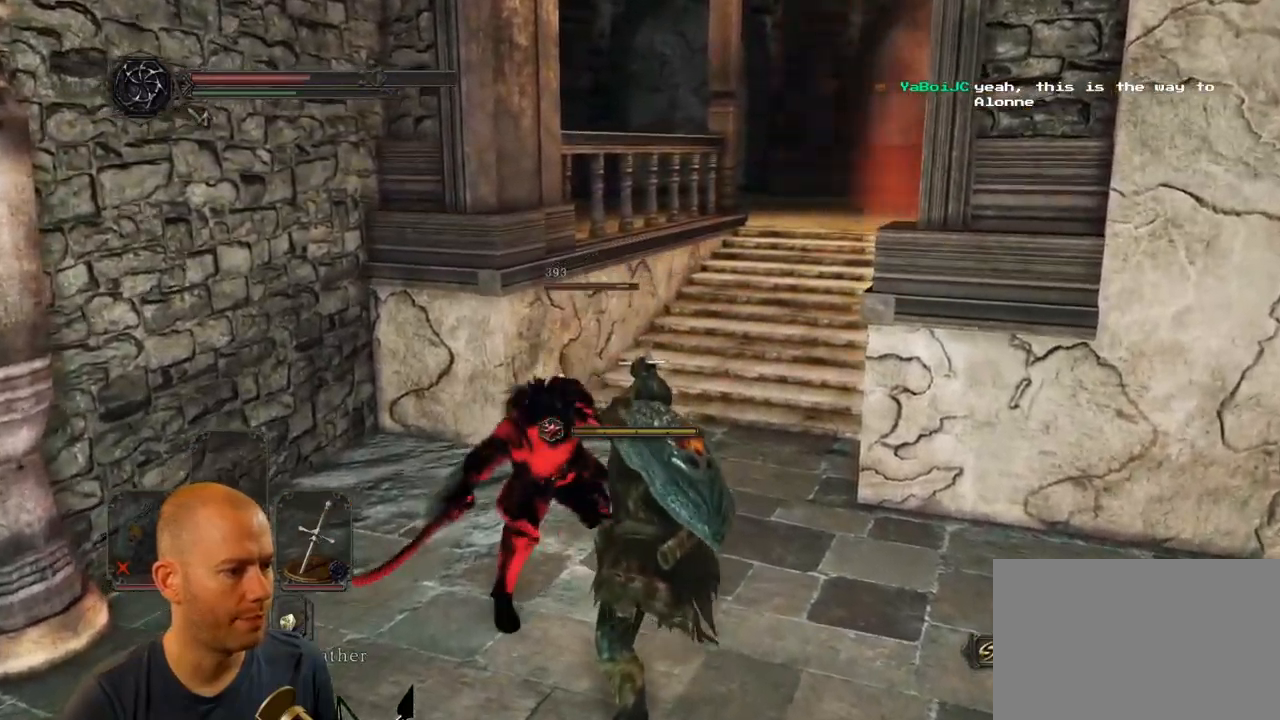
{"buttons": [], "left_stick": "right", "right_stick": "center", "events": [[117, "CIRCLE", "up"], [167, "CIRCLE", "down"], [300, "CIRCLE", "up"], [467, "left_stick", "right"]]}
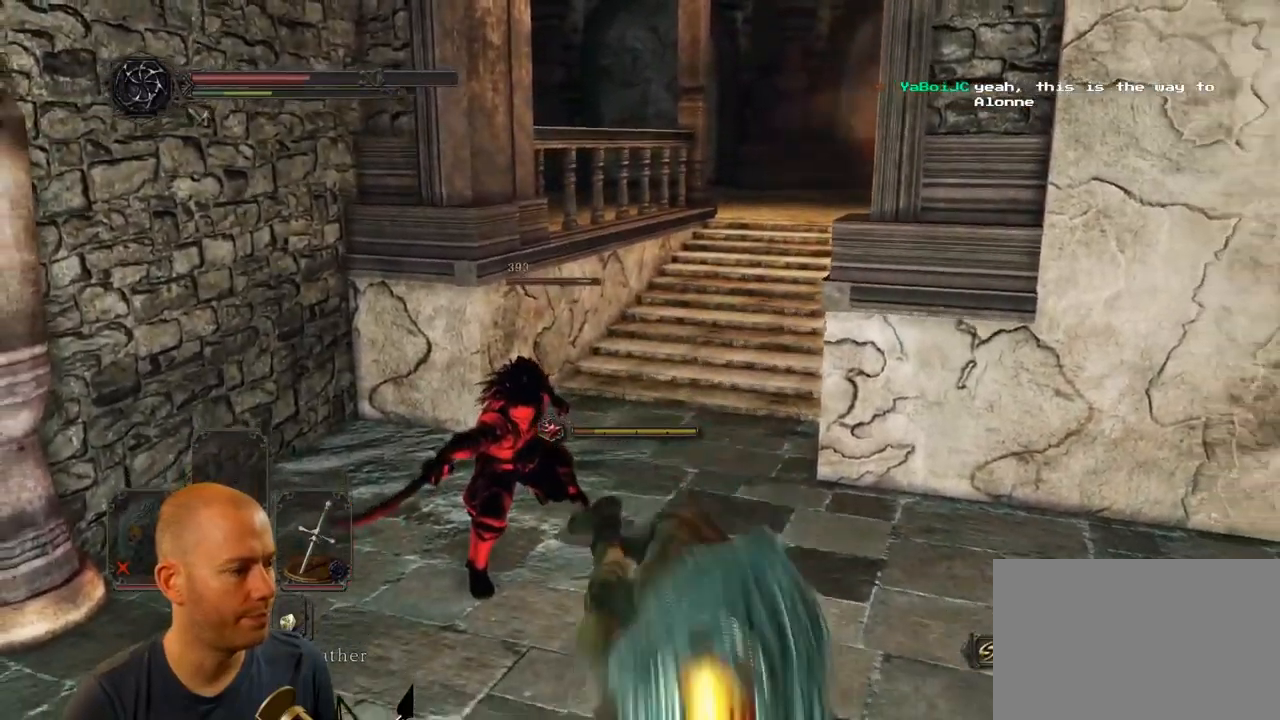
{"buttons": ["CIRCLE"], "left_stick": "right", "right_stick": "left", "events": [[67, "right_stick", "left"], [500, "CIRCLE", "down"]]}
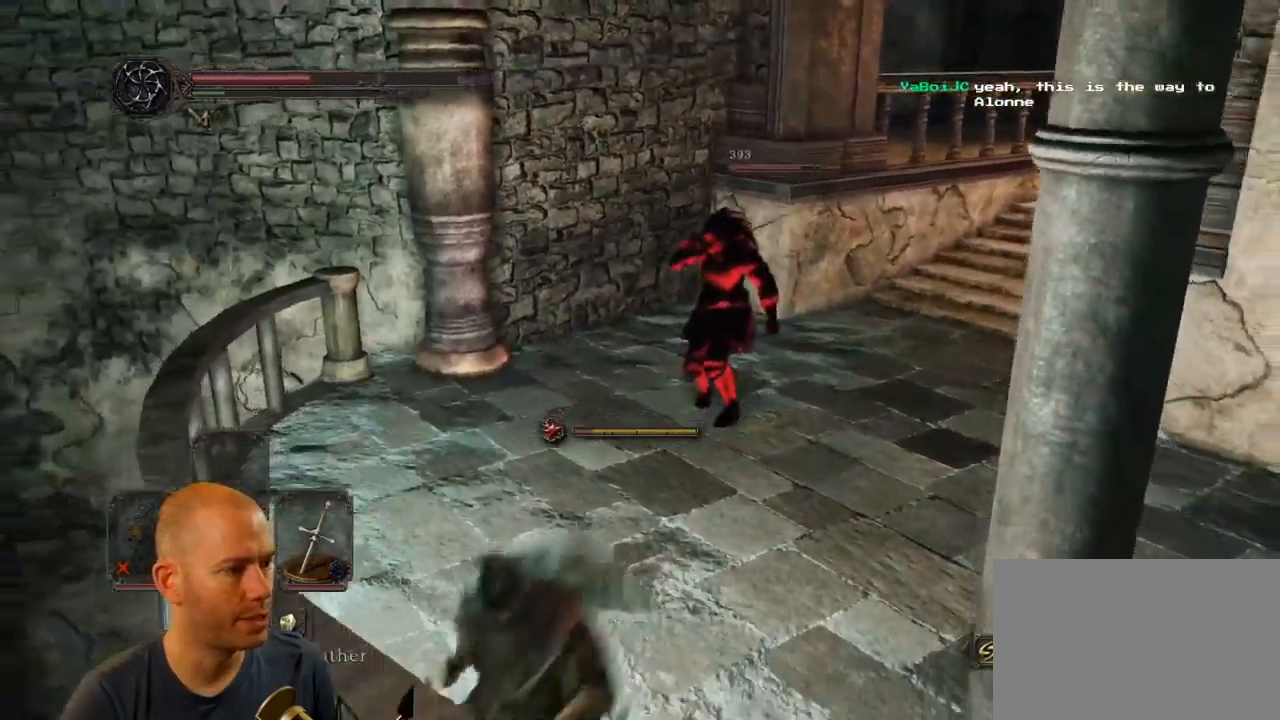
{"buttons": ["CIRCLE"], "left_stick": "up-right", "right_stick": "left", "events": [[34, "left_stick", "up-right"]]}
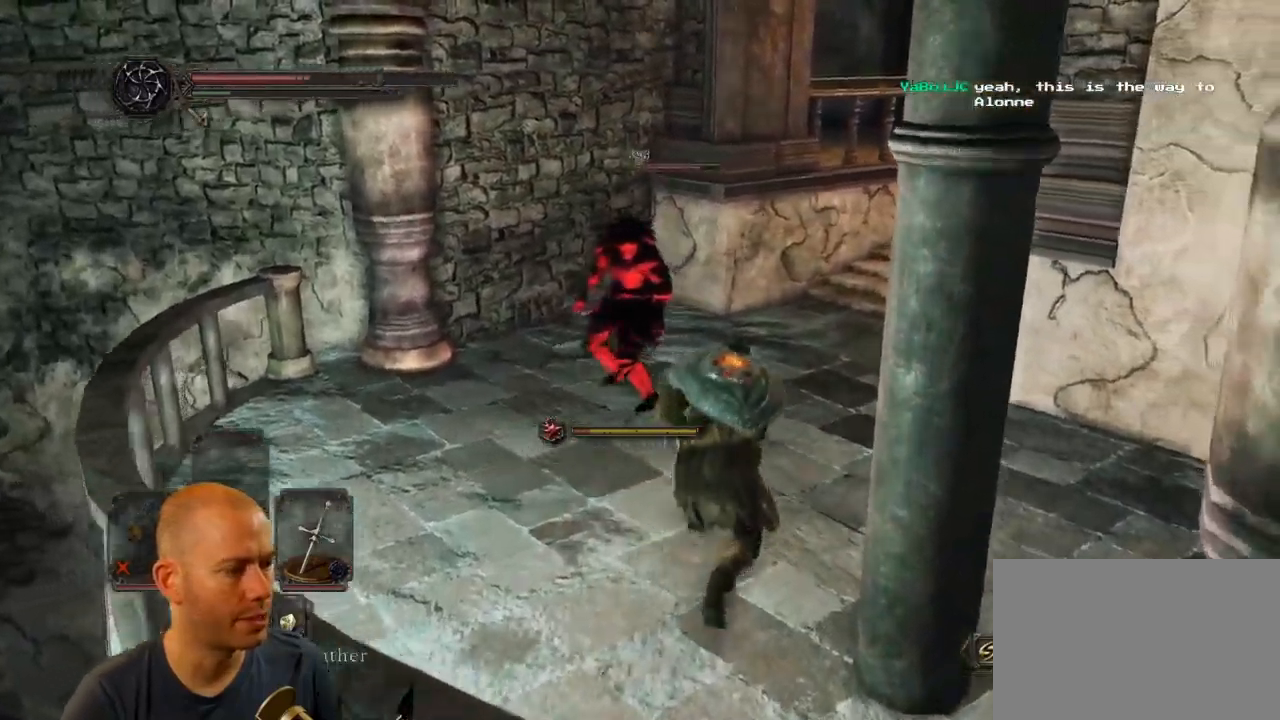
{"buttons": ["CIRCLE"], "left_stick": "up-right", "right_stick": "left", "events": [[417, "right_stick", "center"], [467, "right_stick", "left"]]}
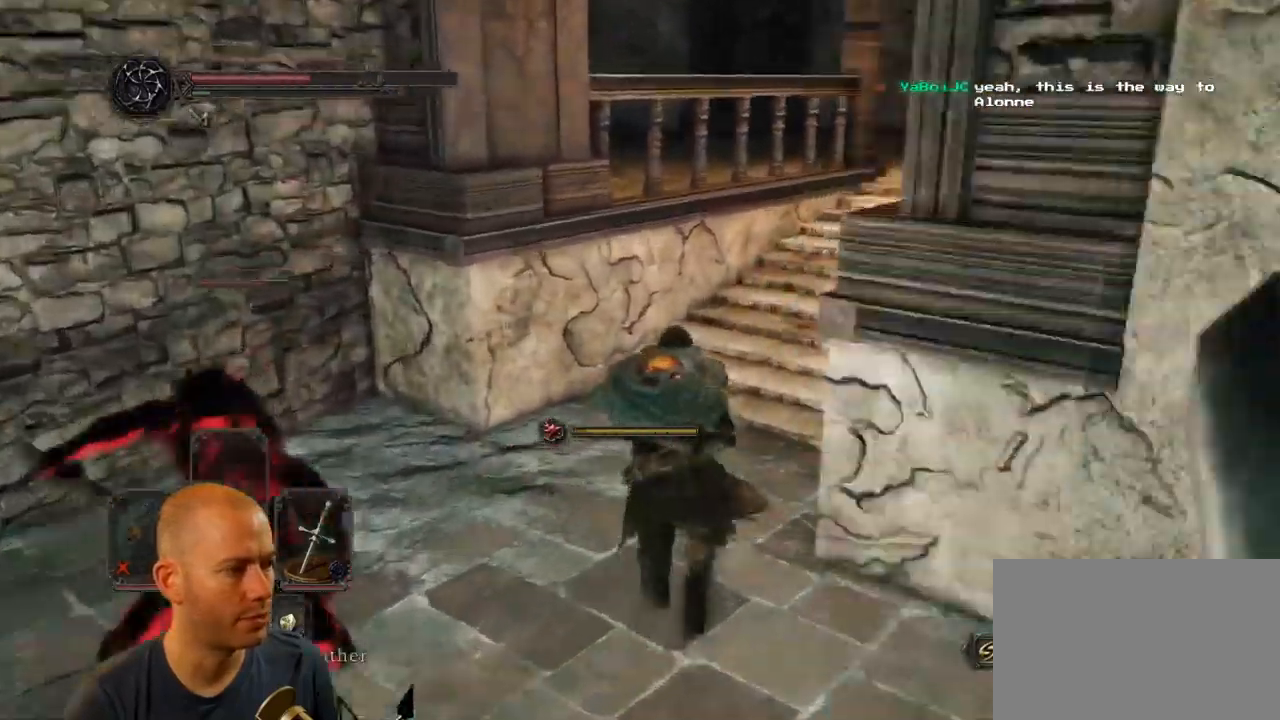
{"buttons": ["CIRCLE"], "left_stick": "up-right", "right_stick": "left", "events": [[334, "right_stick", "center"], [384, "right_stick", "left"]]}
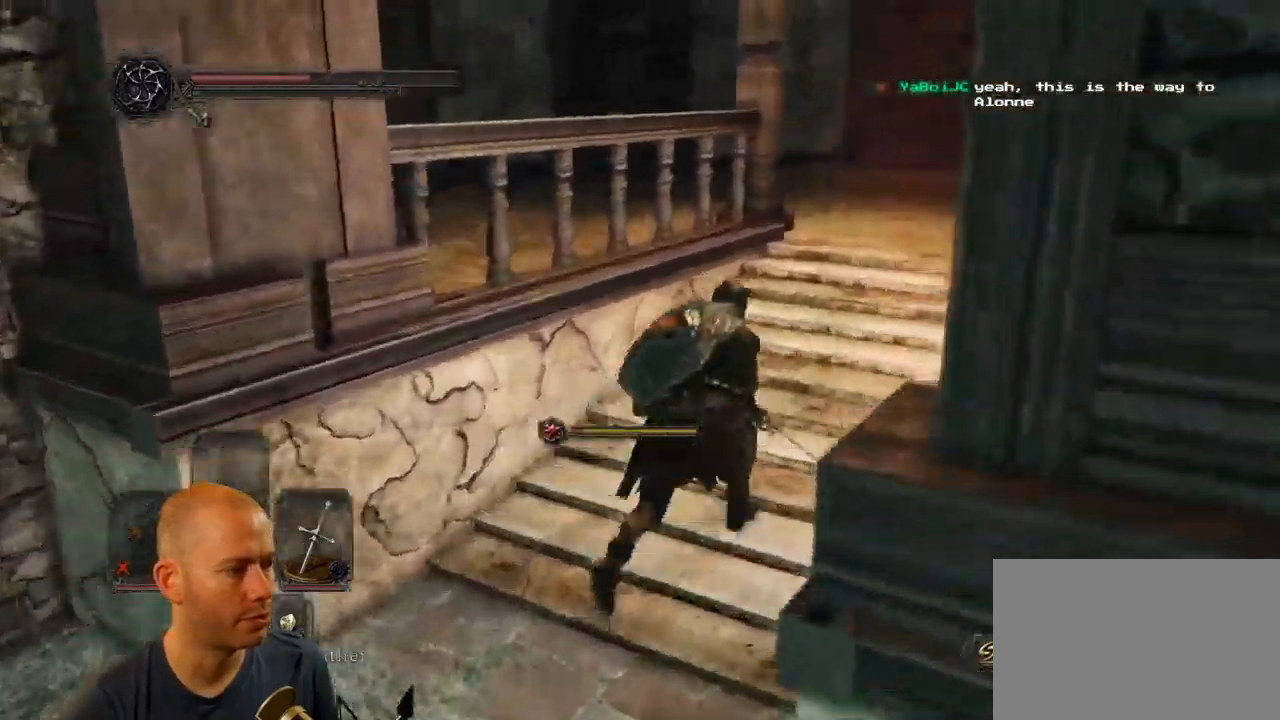
{"buttons": [], "left_stick": "up-right", "right_stick": "center", "events": [[50, "right_stick", "center"], [434, "CIRCLE", "up"]]}
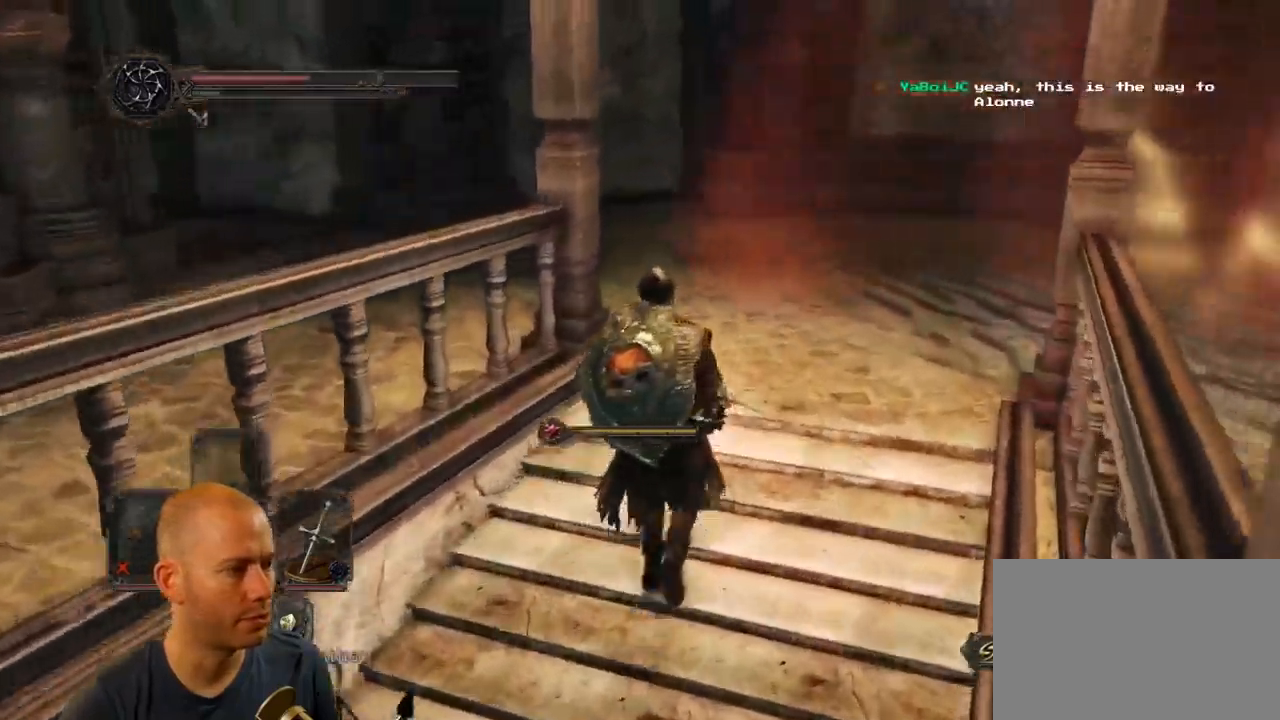
{"buttons": [], "left_stick": "up-right", "right_stick": "left", "events": [[84, "right_stick", "left"]]}
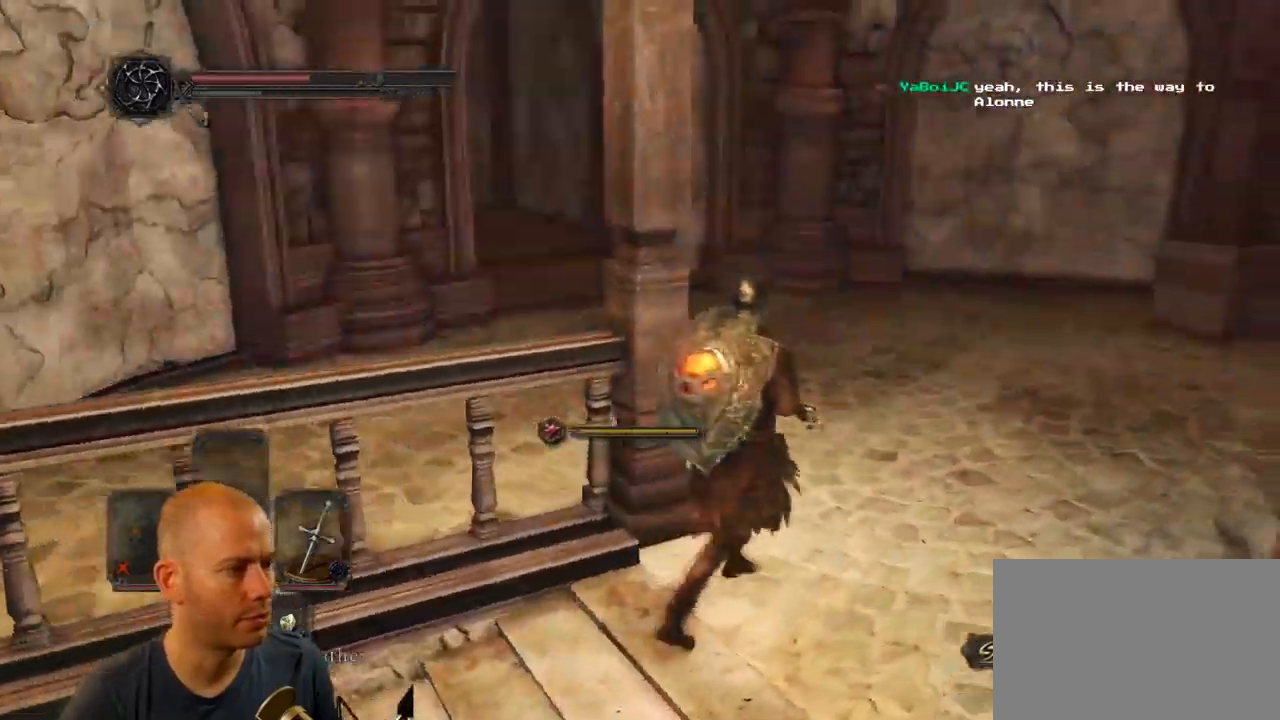
{"buttons": ["CIRCLE"], "left_stick": "up", "right_stick": "center", "events": [[184, "CIRCLE", "down"], [384, "left_stick", "up"], [384, "right_stick", "center"]]}
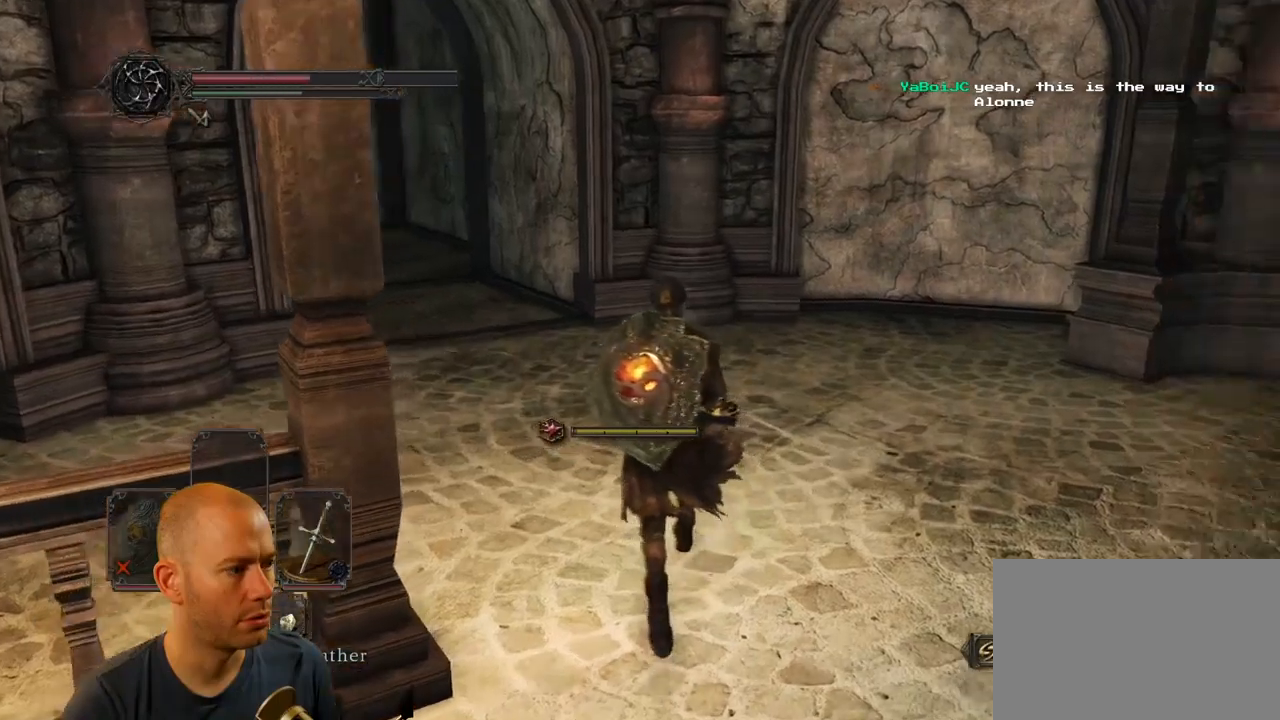
{"buttons": [], "left_stick": "up", "right_stick": "down-left", "events": [[367, "CIRCLE", "up"], [433, "right_stick", "down-left"]]}
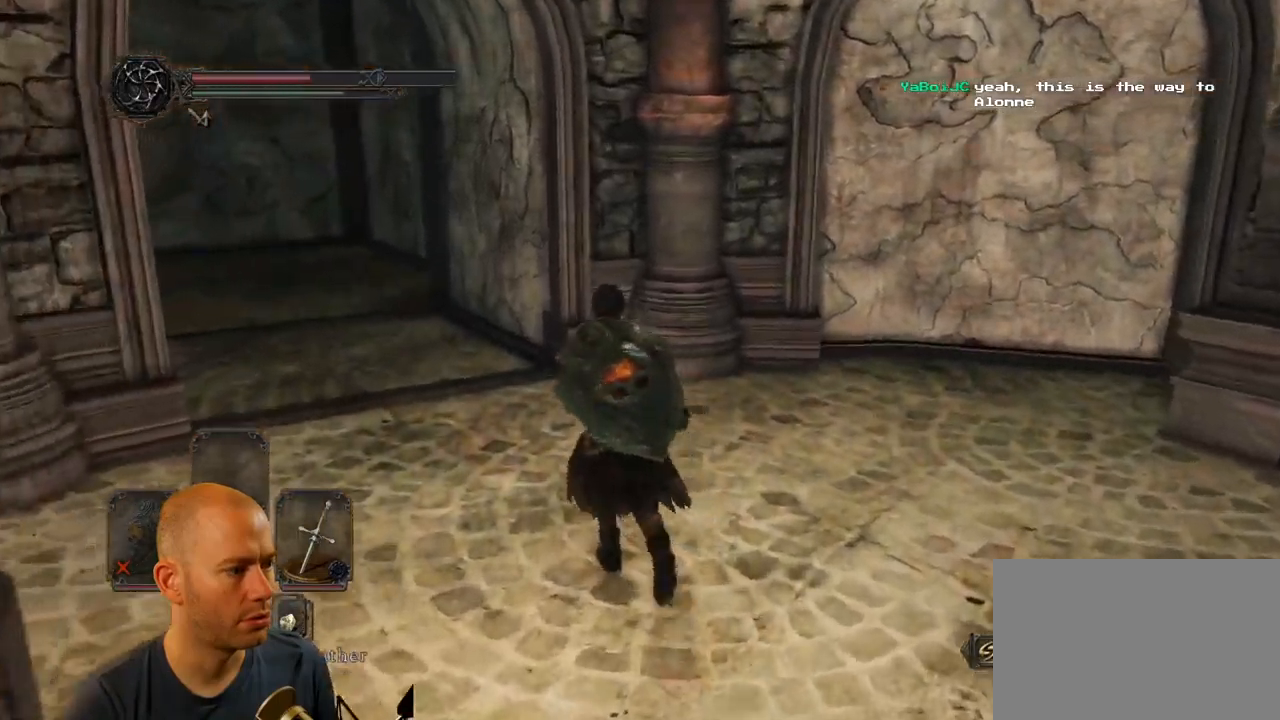
{"buttons": [], "left_stick": "up", "right_stick": "center", "events": [[233, "right_stick", "center"]]}
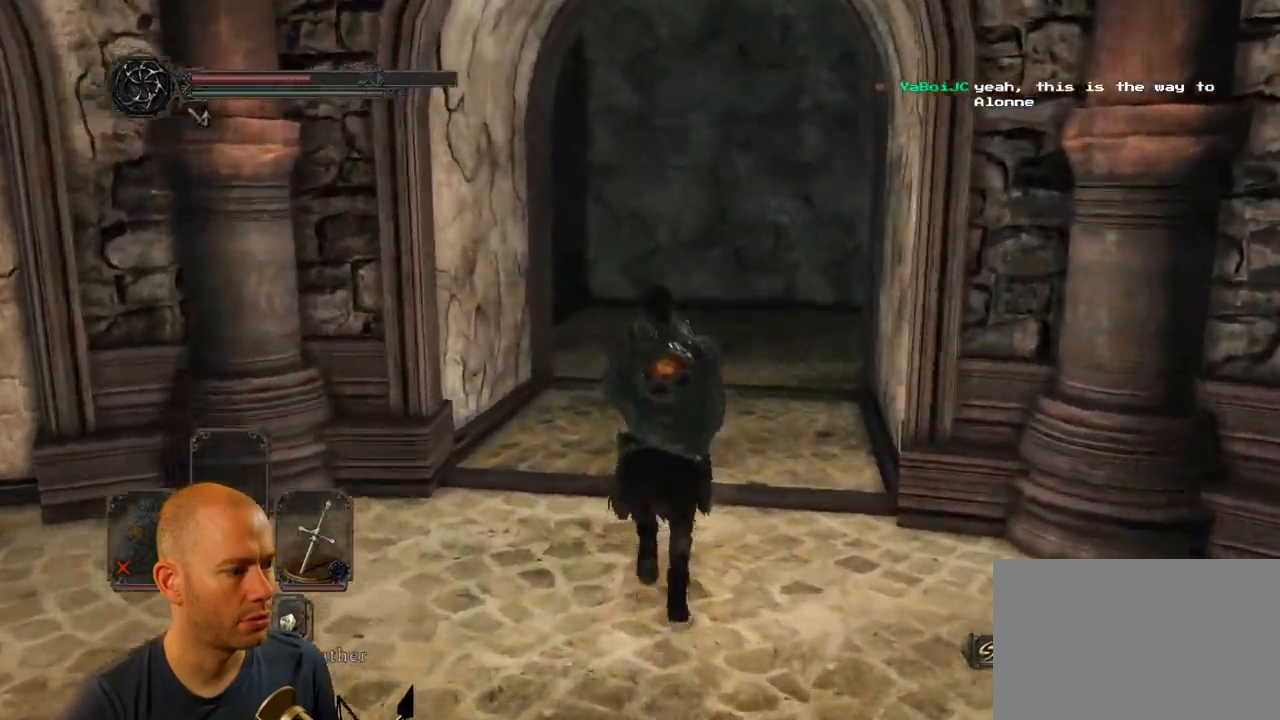
{"buttons": [], "left_stick": "up", "right_stick": "down-left", "events": [[400, "right_stick", "down-left"]]}
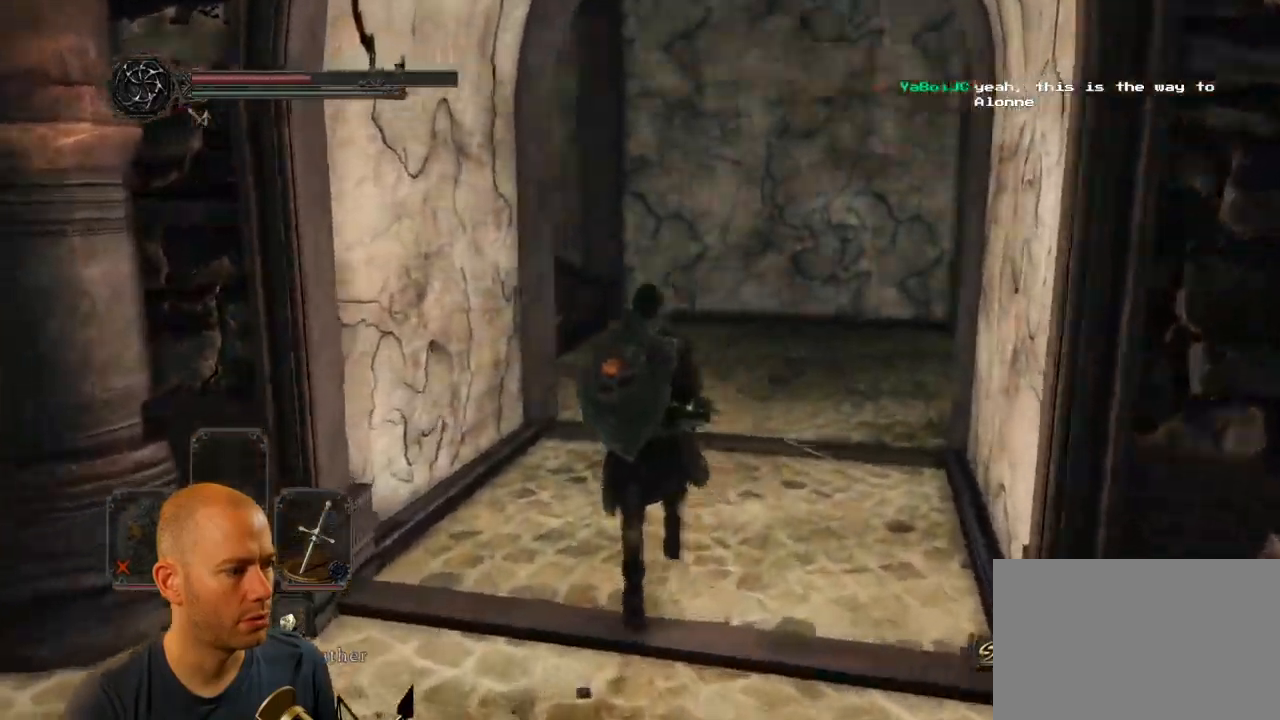
{"buttons": [], "left_stick": "up", "right_stick": "down-left"}
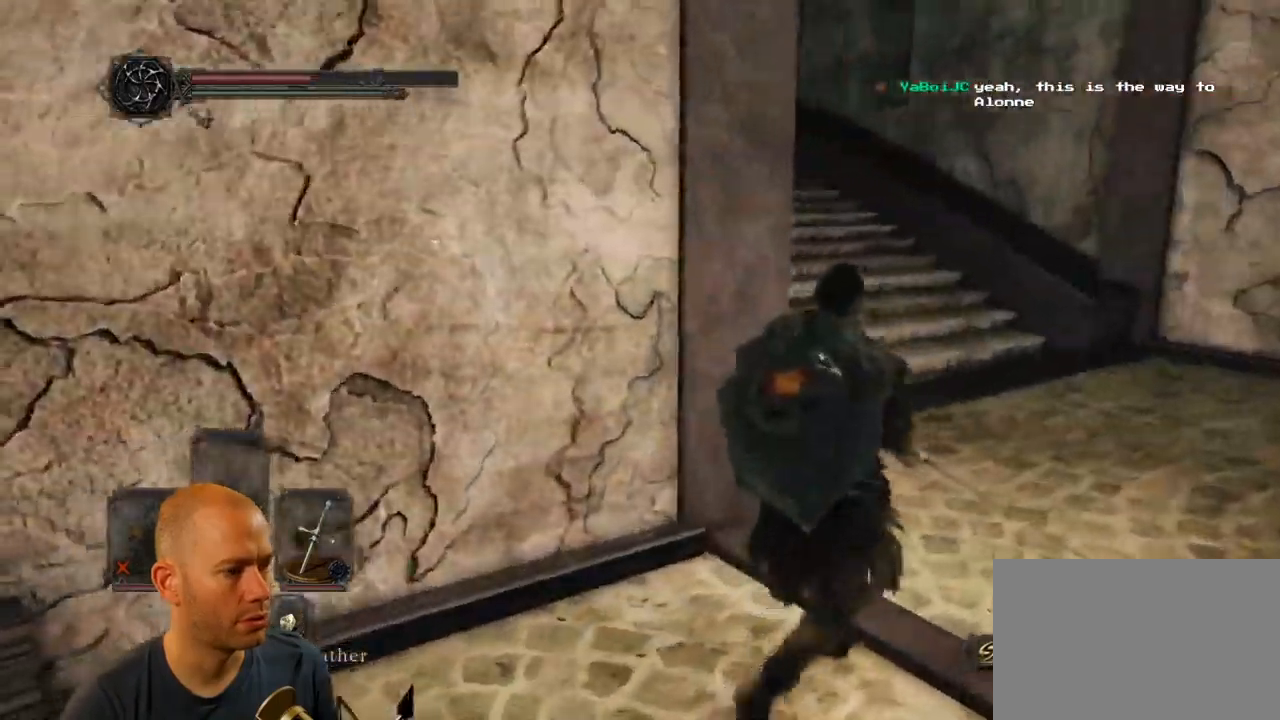
{"buttons": [], "left_stick": "up", "right_stick": "left", "events": [[67, "right_stick", "left"]]}
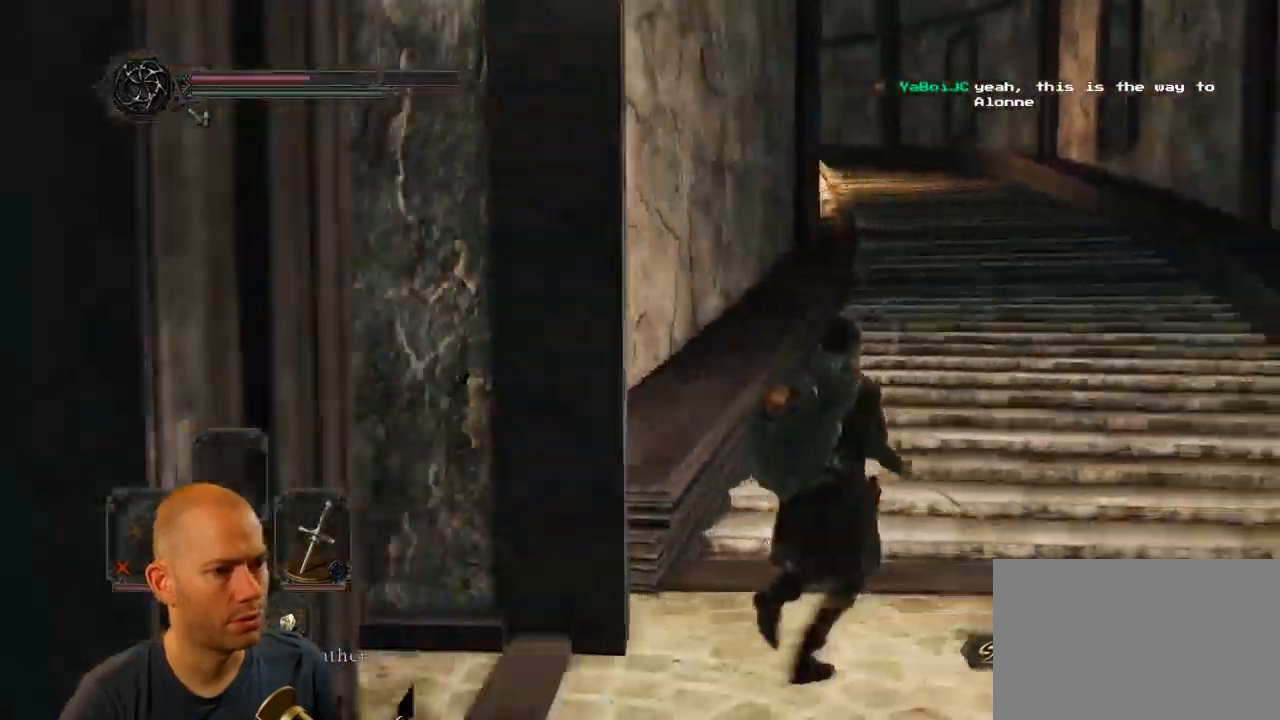
{"buttons": ["CIRCLE"], "left_stick": "up-right", "right_stick": "left", "events": [[50, "left_stick", "up-right"], [267, "CIRCLE", "down"]]}
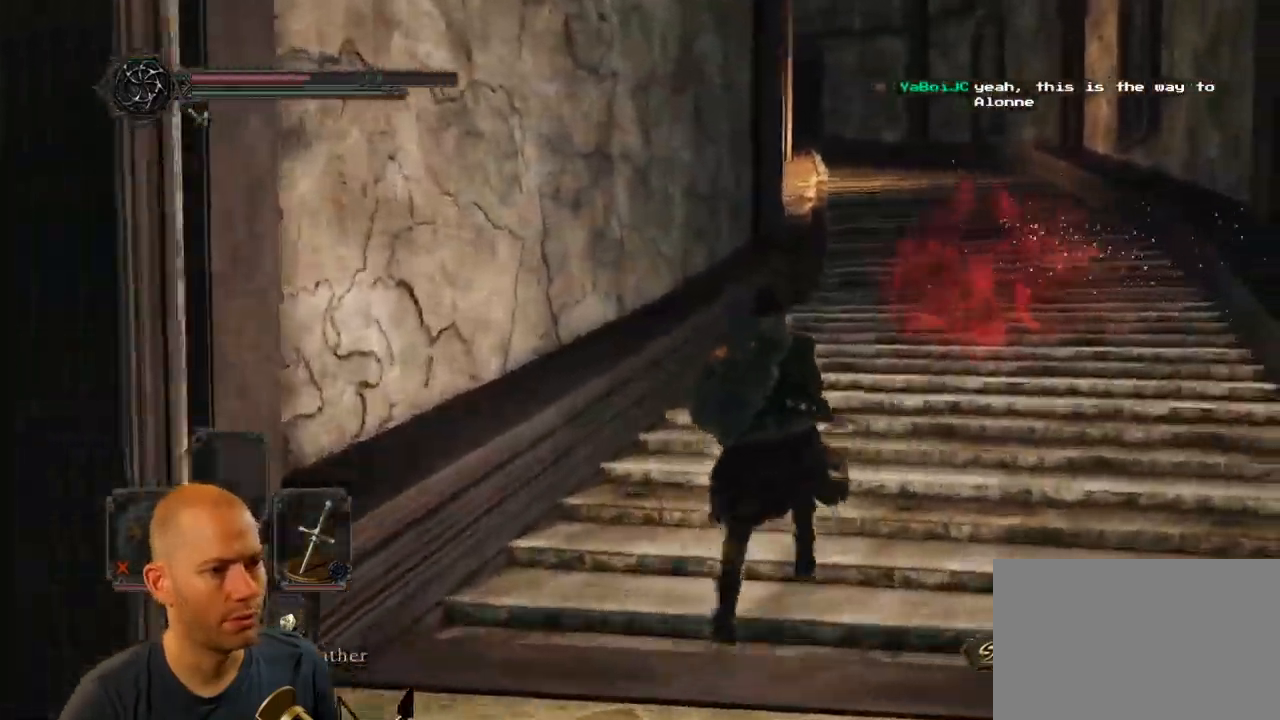
{"buttons": ["CIRCLE"], "left_stick": "up-right", "right_stick": "left", "events": []}
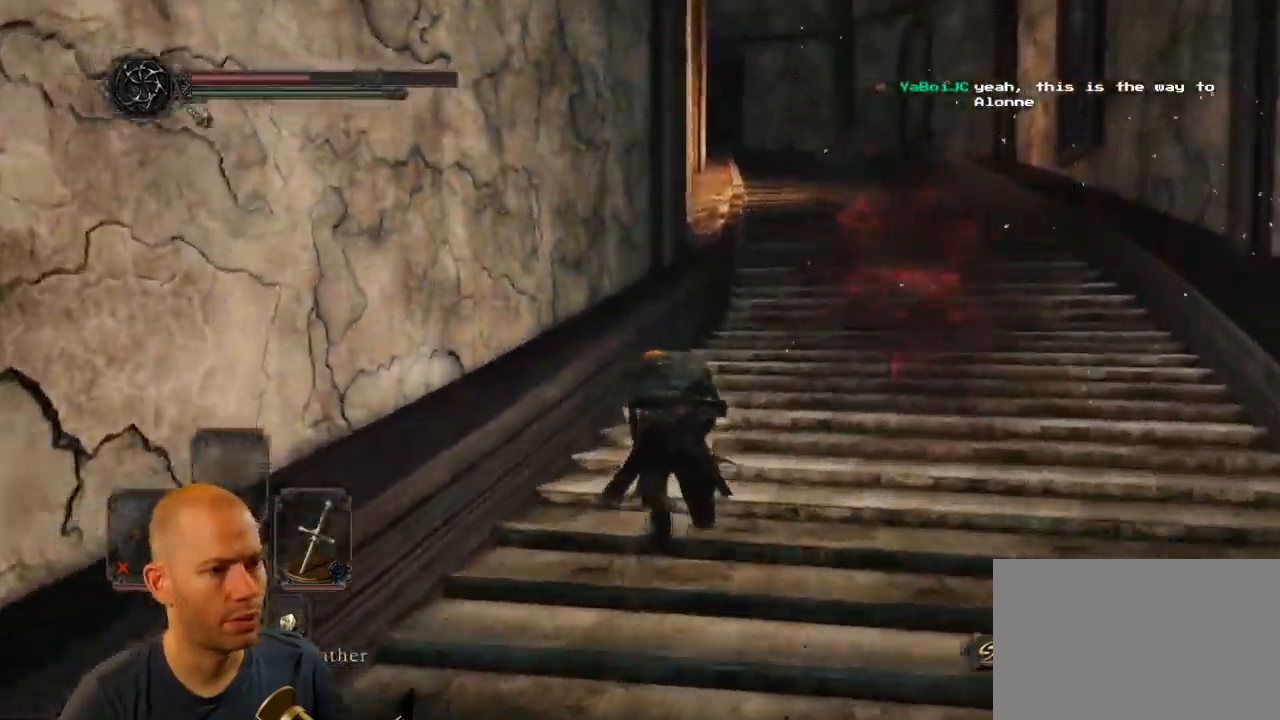
{"buttons": ["CIRCLE"], "left_stick": "up-right", "right_stick": "left", "events": []}